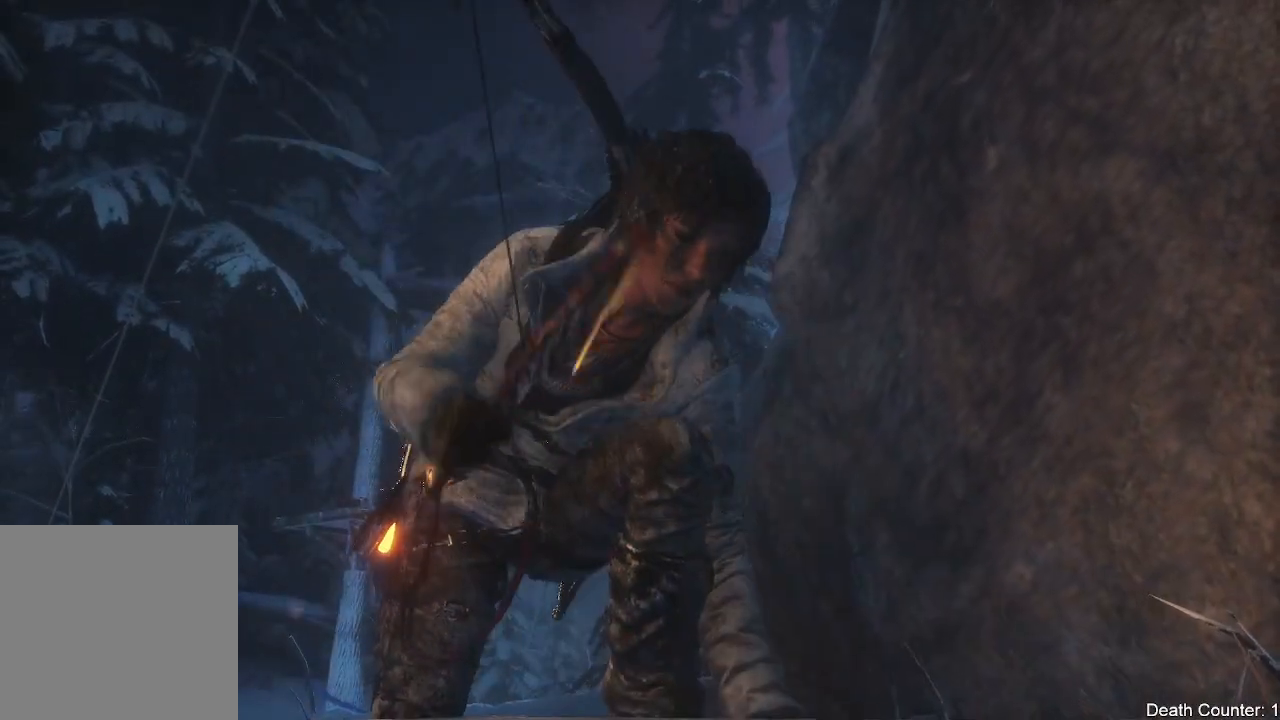
Gameplay with a controller (Xbox layout); each line is a JSON object with the inputs held at the frame after it (dt_ms = milliseconds from this image to that frame). "events" lists button and stick changes between this image and that frame as [ms after this image, input, new state], when the widget could be followed in between. Not read: B.
{"dt_ms": 500, "buttons": [], "left_stick": "center", "right_stick": "center", "events": []}
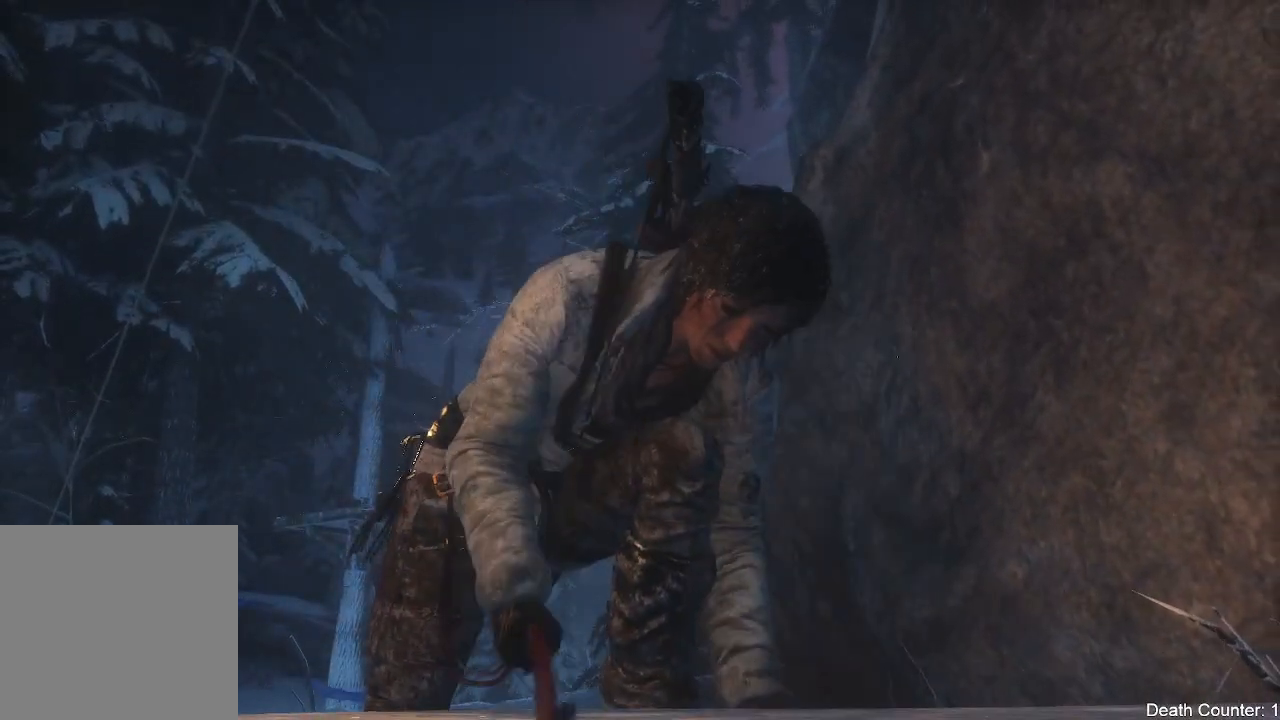
{"dt_ms": 500, "buttons": [], "left_stick": "center", "right_stick": "center", "events": []}
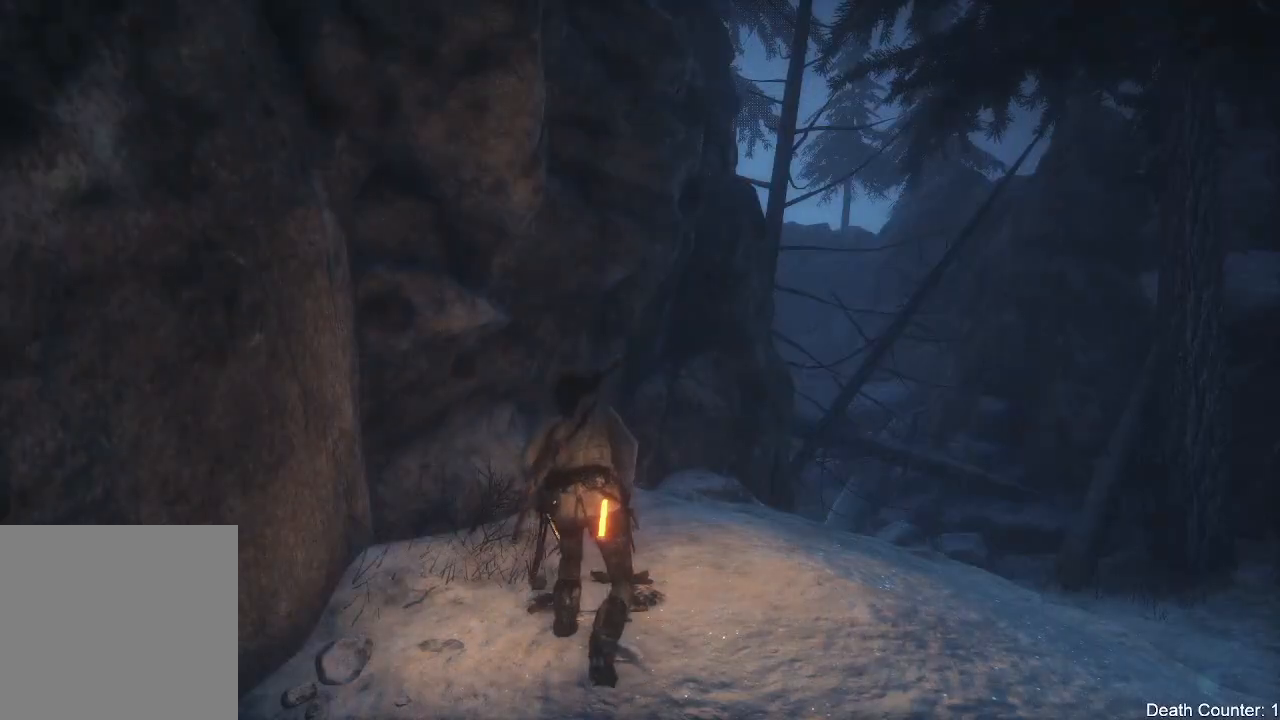
{"dt_ms": 500, "buttons": [], "left_stick": "center", "right_stick": "center", "events": [[183, "right_stick", "right"], [467, "right_stick", "center"]]}
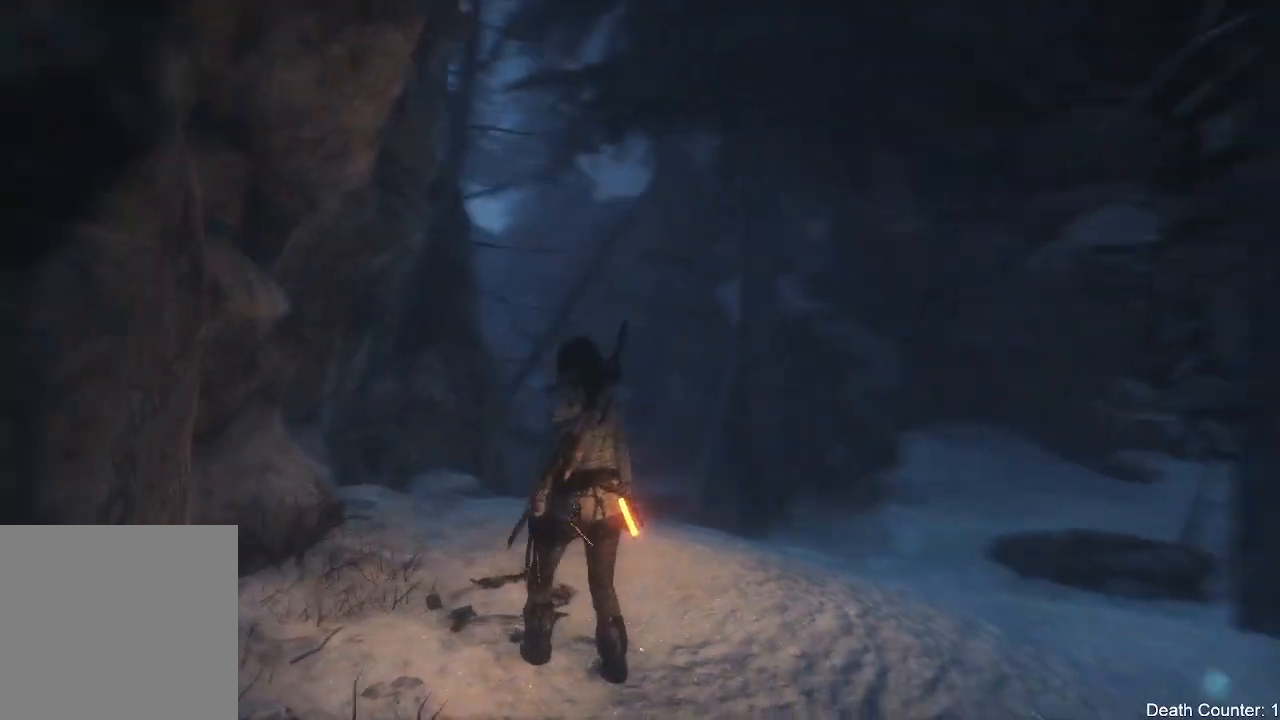
{"dt_ms": 1000, "buttons": [], "left_stick": "right", "right_stick": "right"}
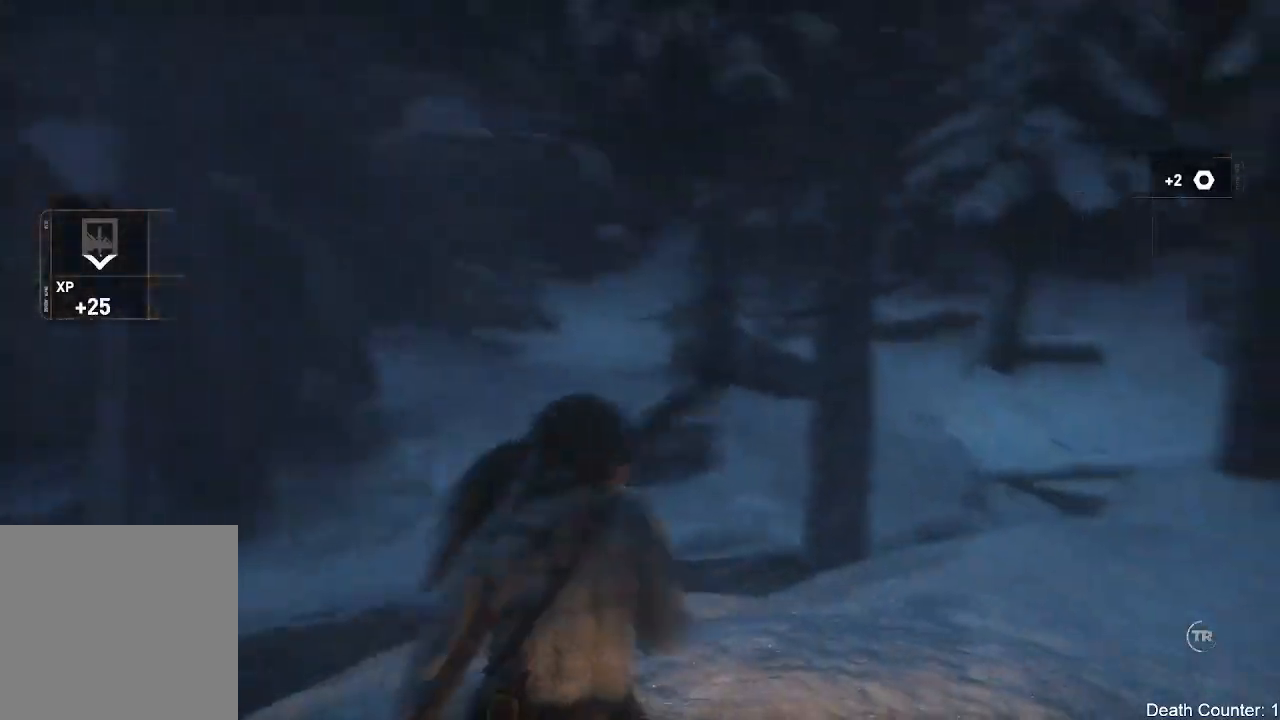
{"dt_ms": 500, "buttons": [], "left_stick": "right", "right_stick": "center", "events": [[233, "right_stick", "center"]]}
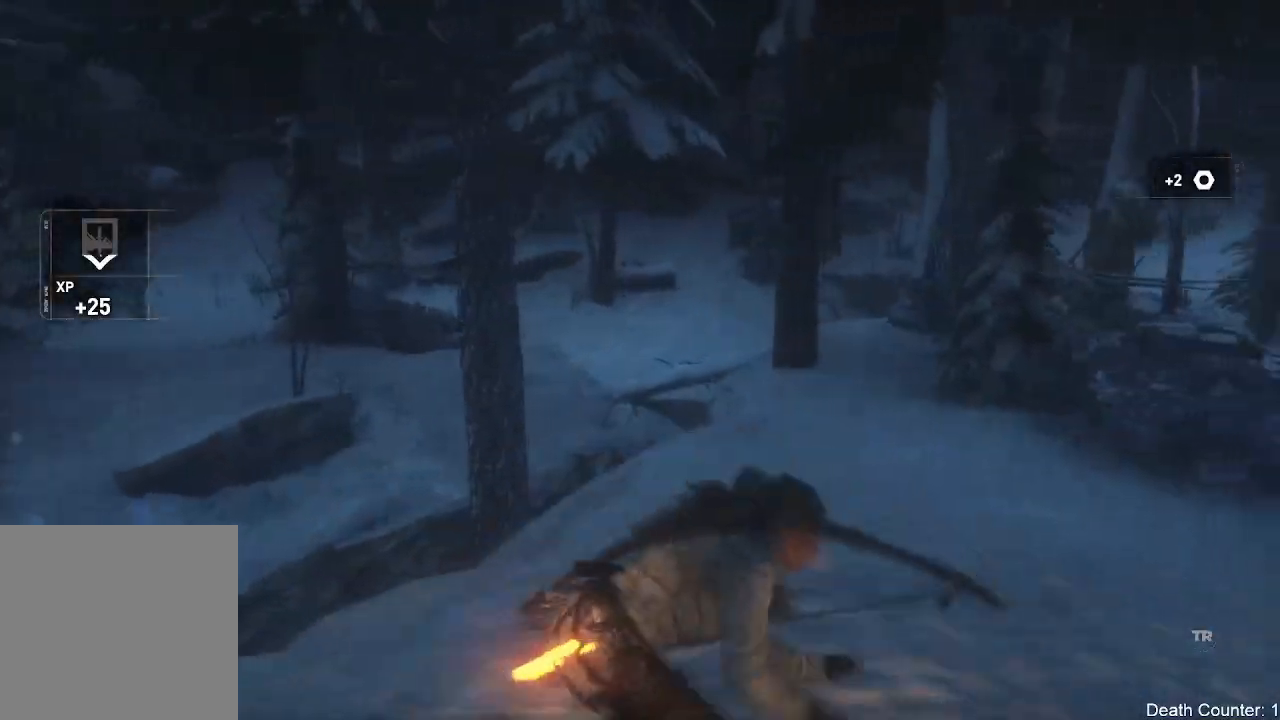
{"dt_ms": 500, "buttons": [], "left_stick": "right", "right_stick": "up-left", "events": [[317, "right_stick", "left"], [500, "right_stick", "up-left"]]}
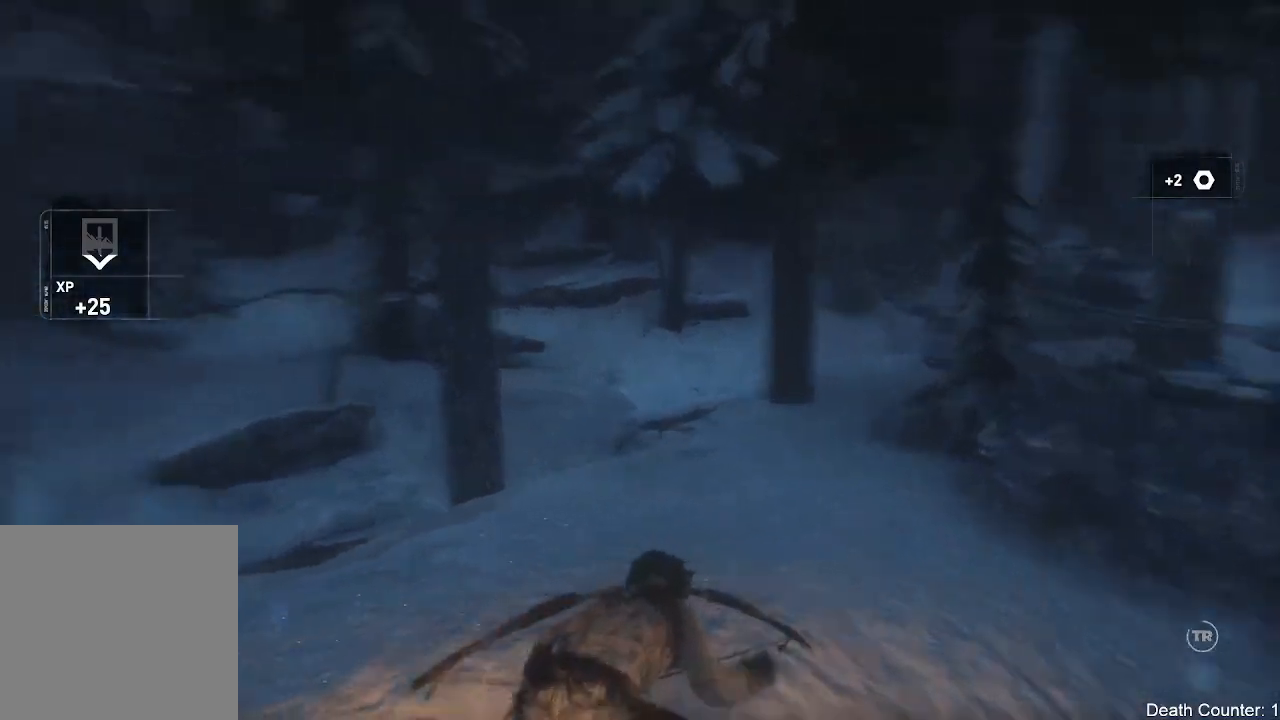
{"dt_ms": 500, "buttons": [], "left_stick": "center", "right_stick": "center", "events": [[100, "right_stick", "center"], [400, "left_stick", "center"]]}
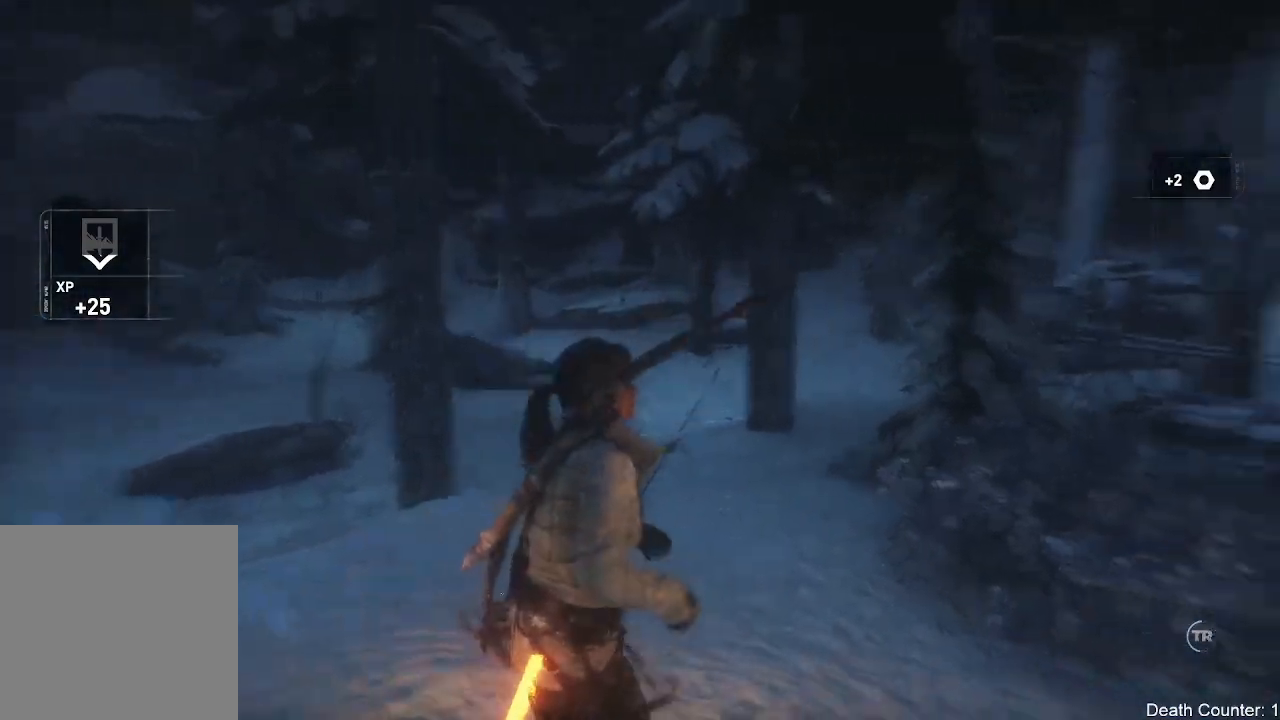
{"dt_ms": 500, "buttons": [], "left_stick": "center", "right_stick": "center", "events": [[67, "X", "down"], [233, "X", "up"]]}